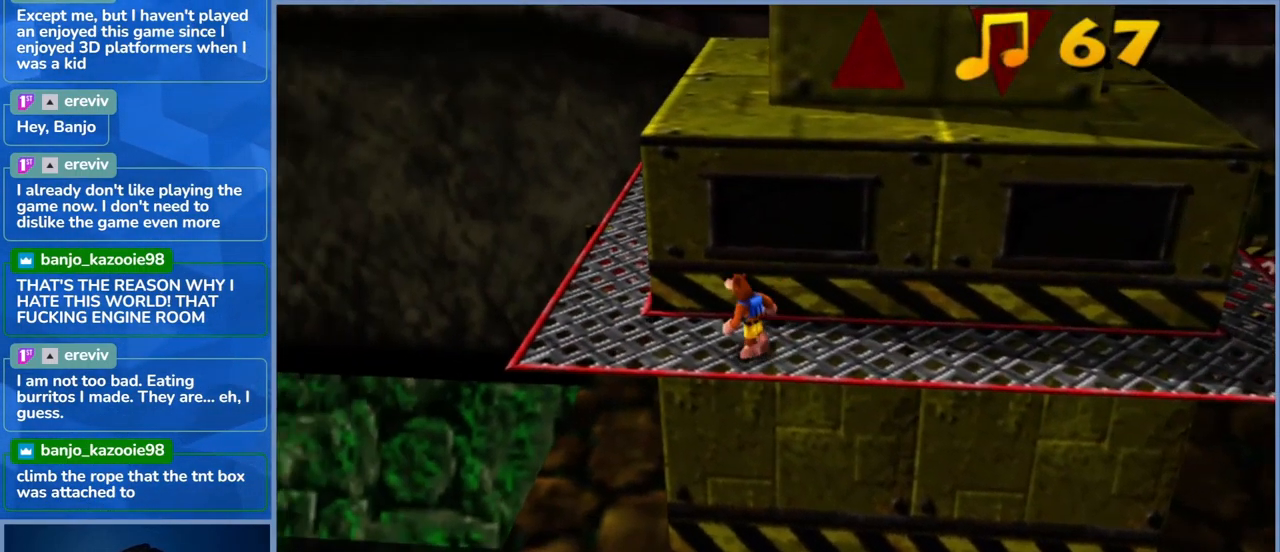
Gameplay with a controller (Xbox layout); each line is a JSON object with the inputs held at the frame after it. "events" lists button and stick changes between this image and that frame as [ms after this image, input, new state], when the widget could be followed in between. Not read: L3 R3.
{"buttons": [], "left_stick": "center", "right_stick": "right", "events": [[17, "left_stick", "up-left"], [267, "left_stick", "center"], [384, "right_stick", "right"]]}
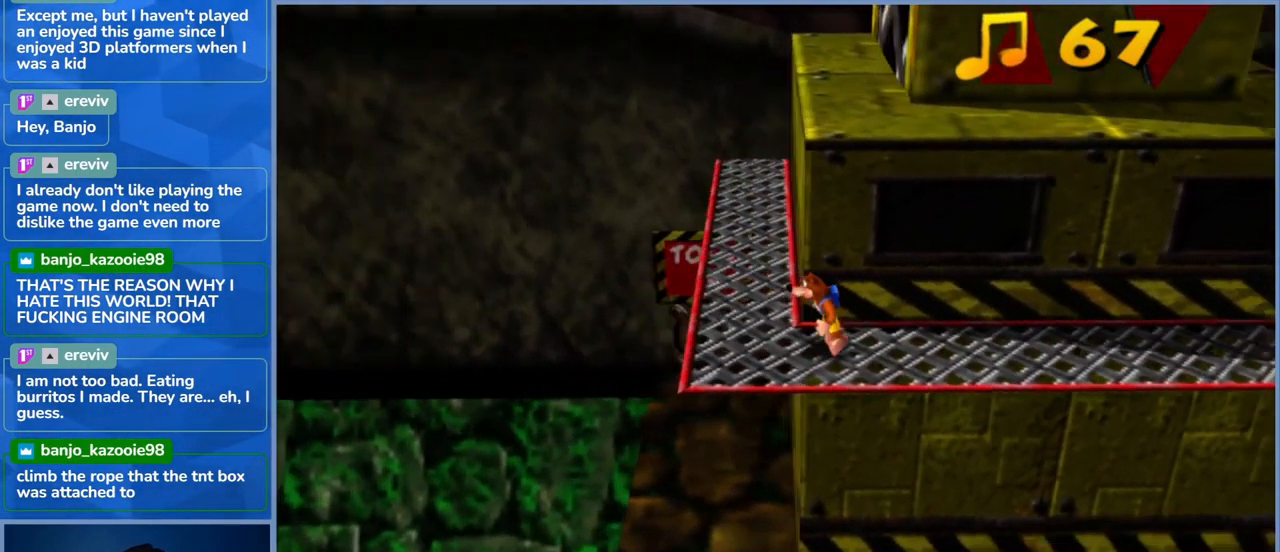
{"buttons": [], "left_stick": "up-right", "right_stick": "center", "events": [[134, "right_stick", "center"], [384, "left_stick", "up-right"]]}
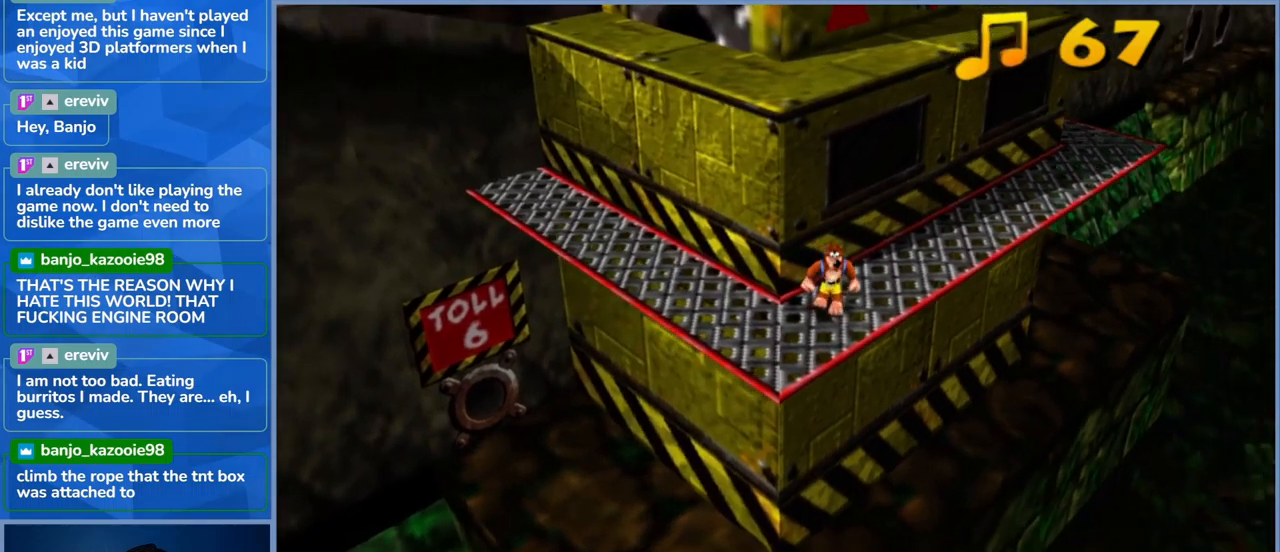
{"buttons": [], "left_stick": "up", "right_stick": "center", "events": [[350, "left_stick", "up"]]}
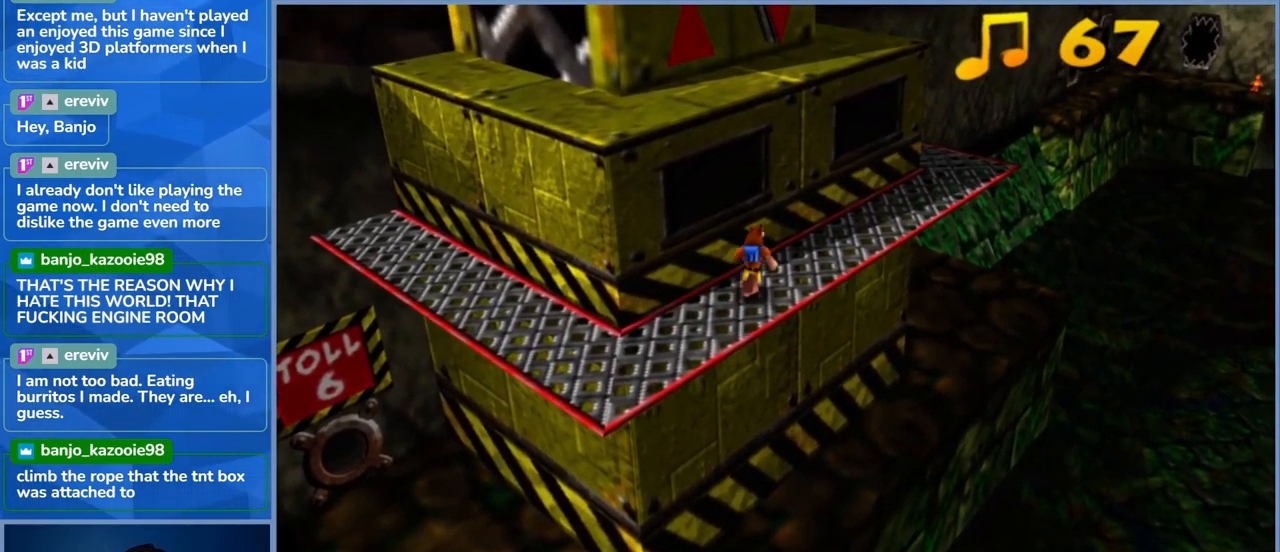
{"buttons": [], "left_stick": "up-right", "right_stick": "left", "events": [[17, "left_stick", "up-right"], [250, "right_stick", "left"]]}
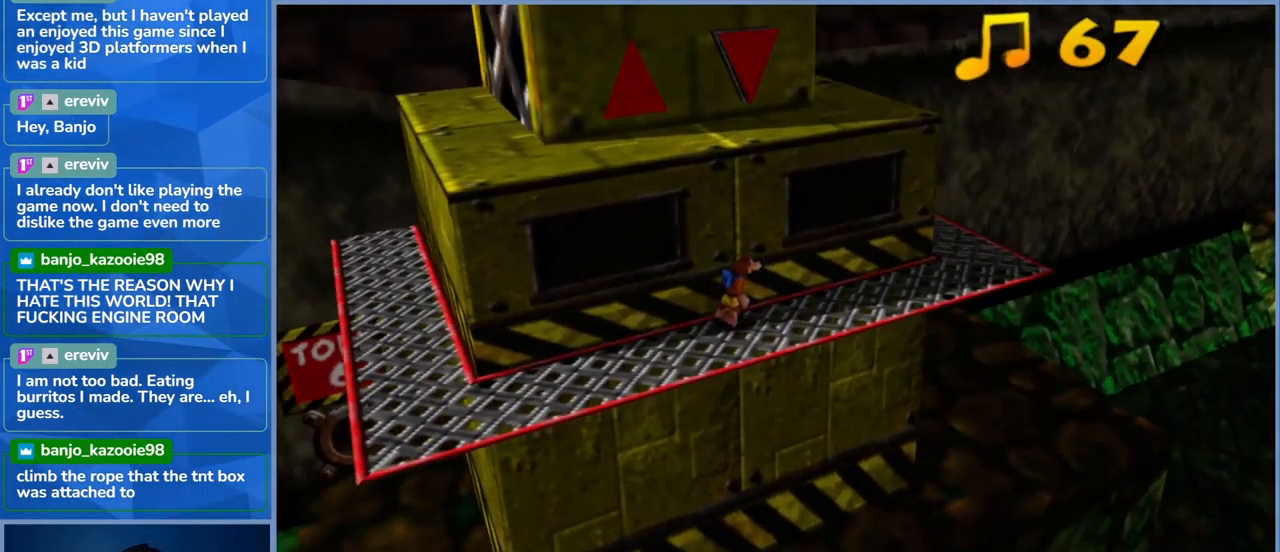
{"buttons": [], "left_stick": "right", "right_stick": "center", "events": [[133, "right_stick", "center"], [300, "left_stick", "right"]]}
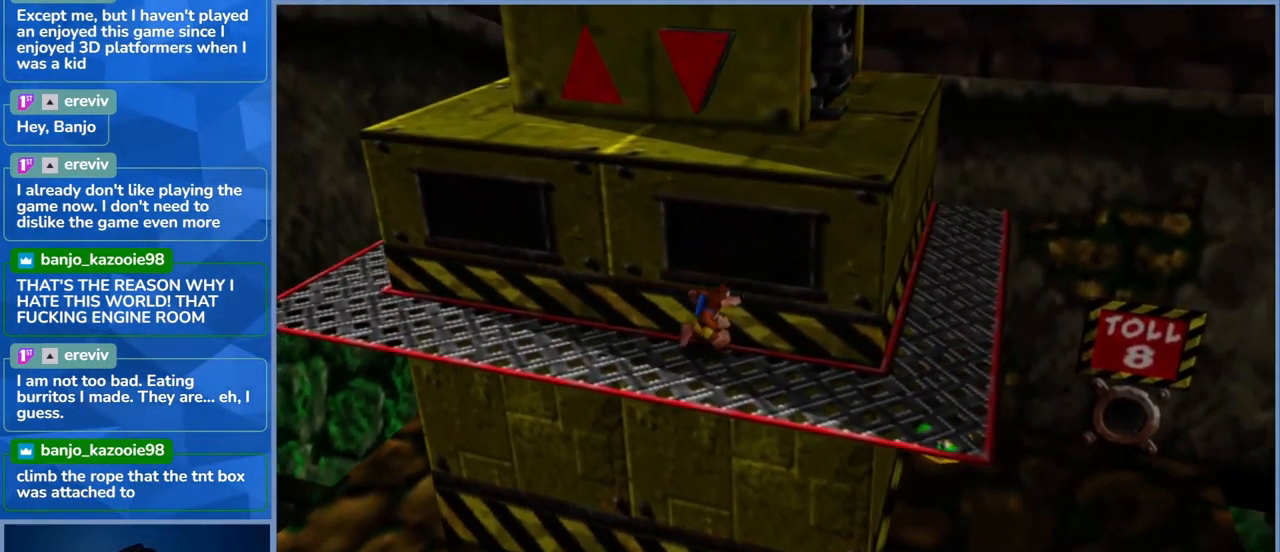
{"buttons": [], "left_stick": "right", "right_stick": "center", "events": []}
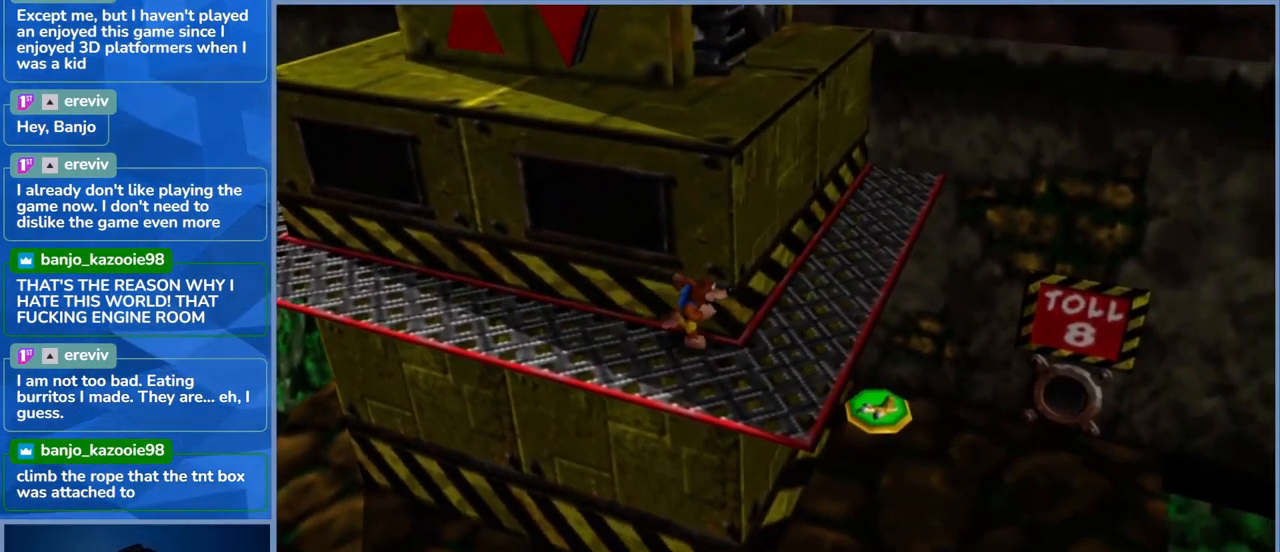
{"buttons": [], "left_stick": "center", "right_stick": "center", "events": [[67, "left_stick", "center"], [117, "right_stick", "right"], [417, "right_stick", "center"]]}
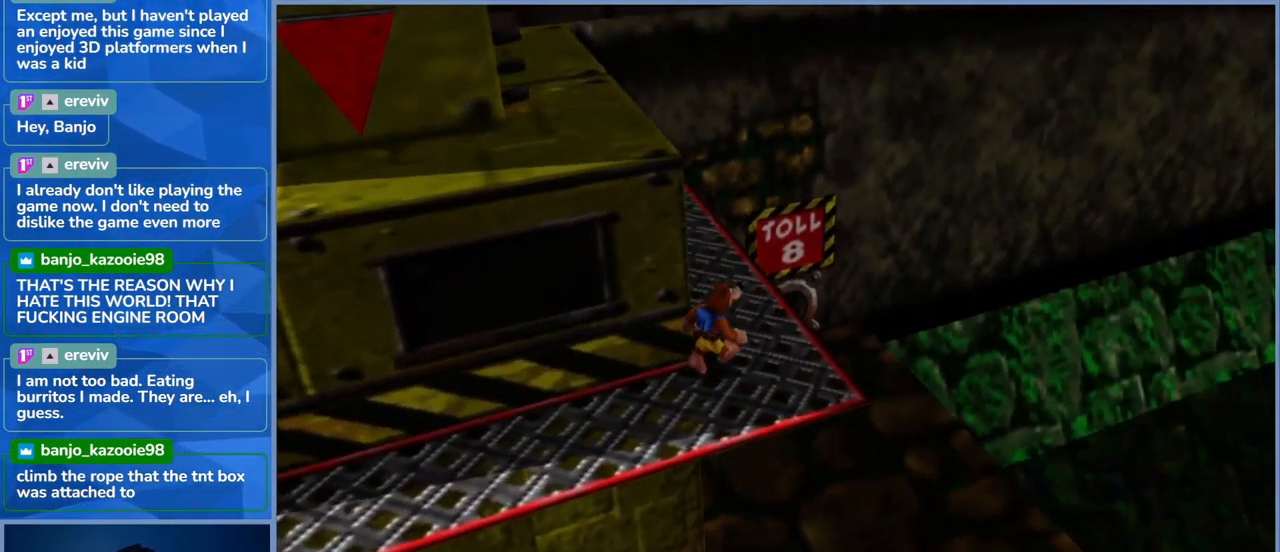
{"buttons": [], "left_stick": "center", "right_stick": "center", "events": []}
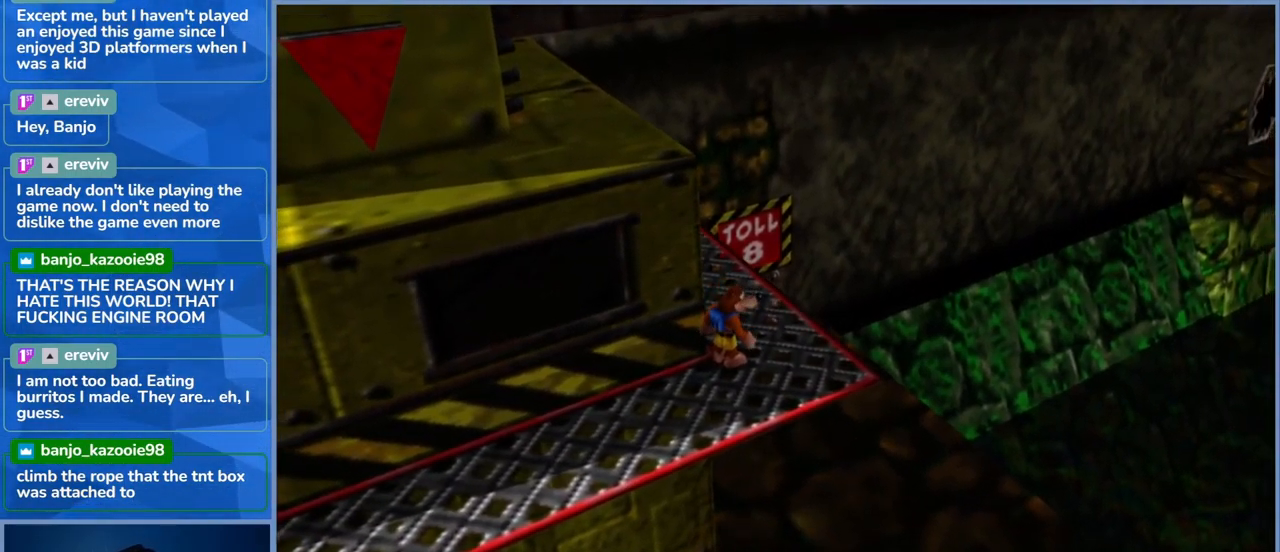
{"buttons": ["A"], "left_stick": "up-right", "right_stick": "center", "events": [[217, "left_stick", "up-right"], [250, "A", "down"]]}
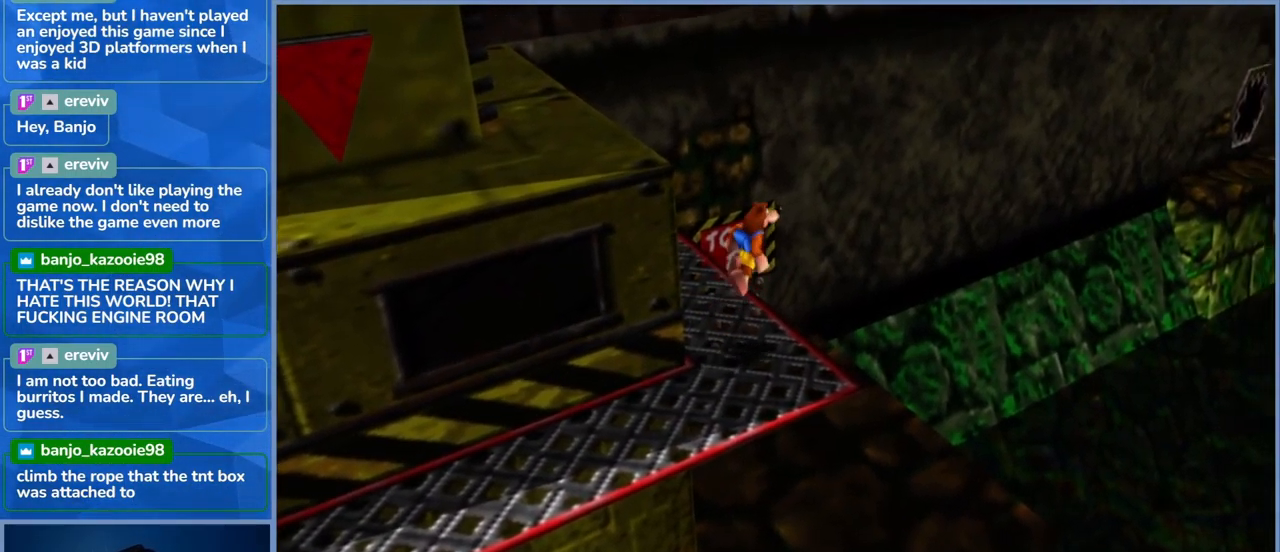
{"buttons": [], "left_stick": "left", "right_stick": "center", "events": [[33, "A", "up"], [200, "left_stick", "center"], [217, "right_stick", "left"], [267, "left_stick", "left"], [500, "right_stick", "center"]]}
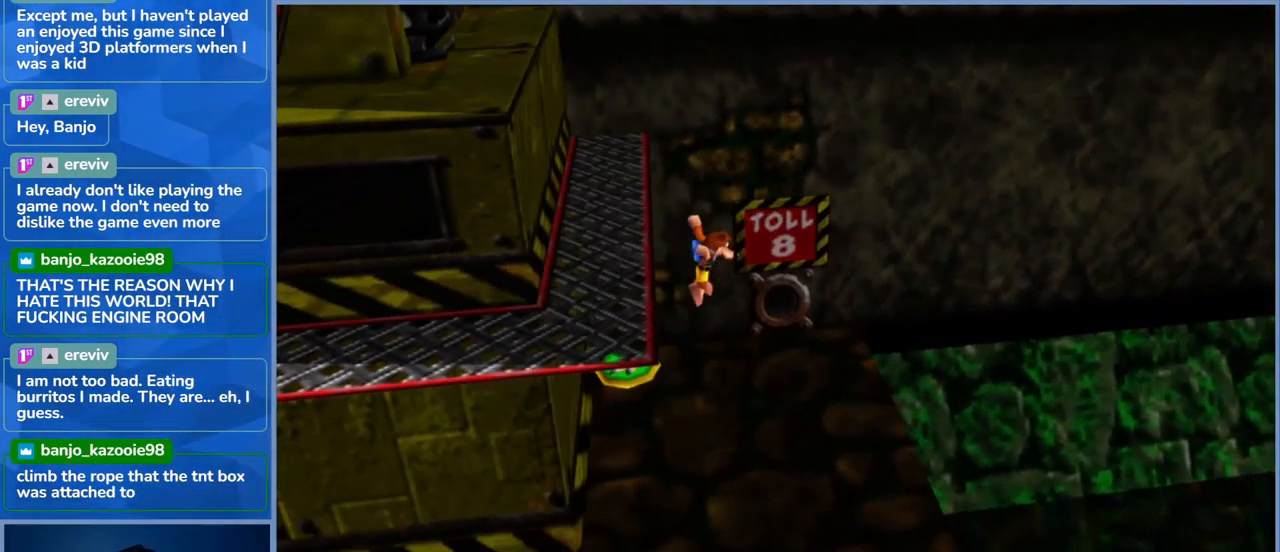
{"buttons": [], "left_stick": "up-right", "right_stick": "center", "events": [[67, "left_stick", "up-left"], [300, "left_stick", "up-right"]]}
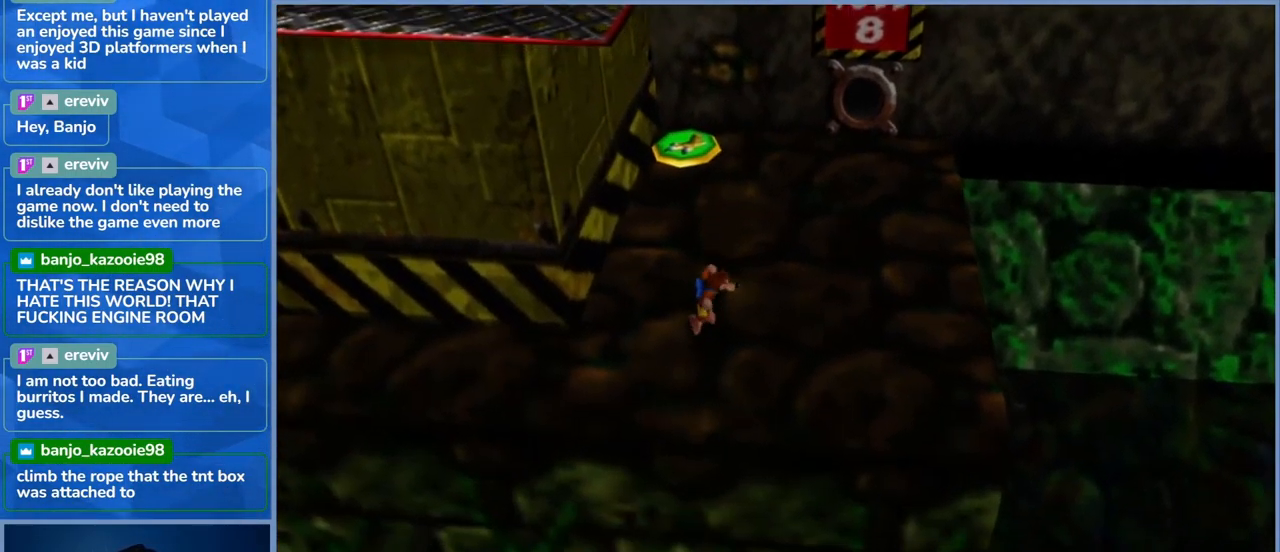
{"buttons": [], "left_stick": "up-right", "right_stick": "center", "events": []}
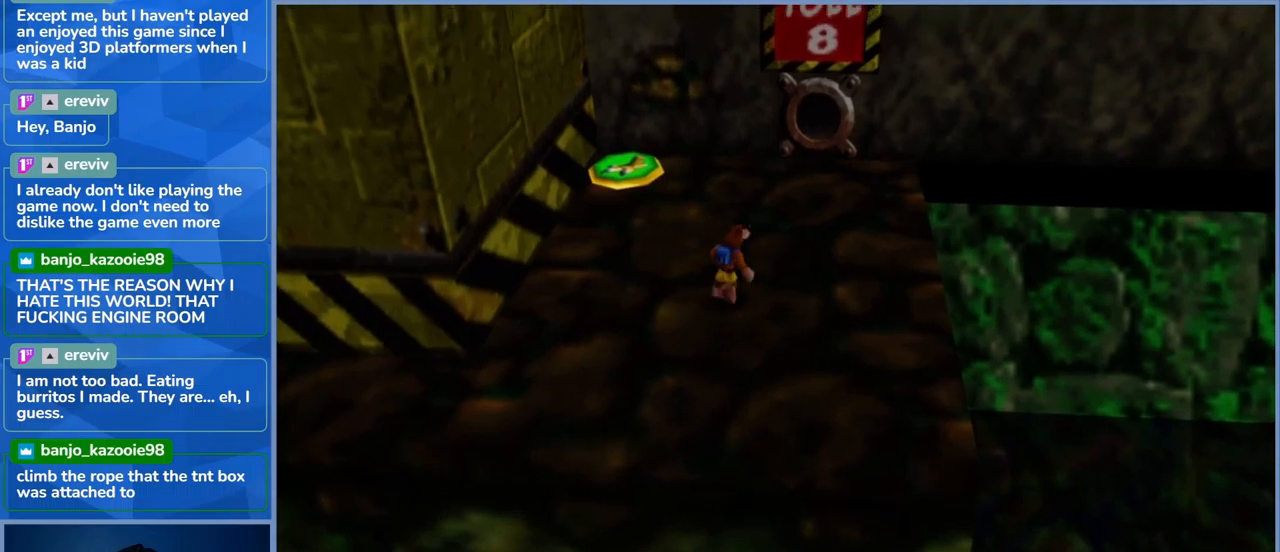
{"buttons": [], "left_stick": "up-right", "right_stick": "center", "events": []}
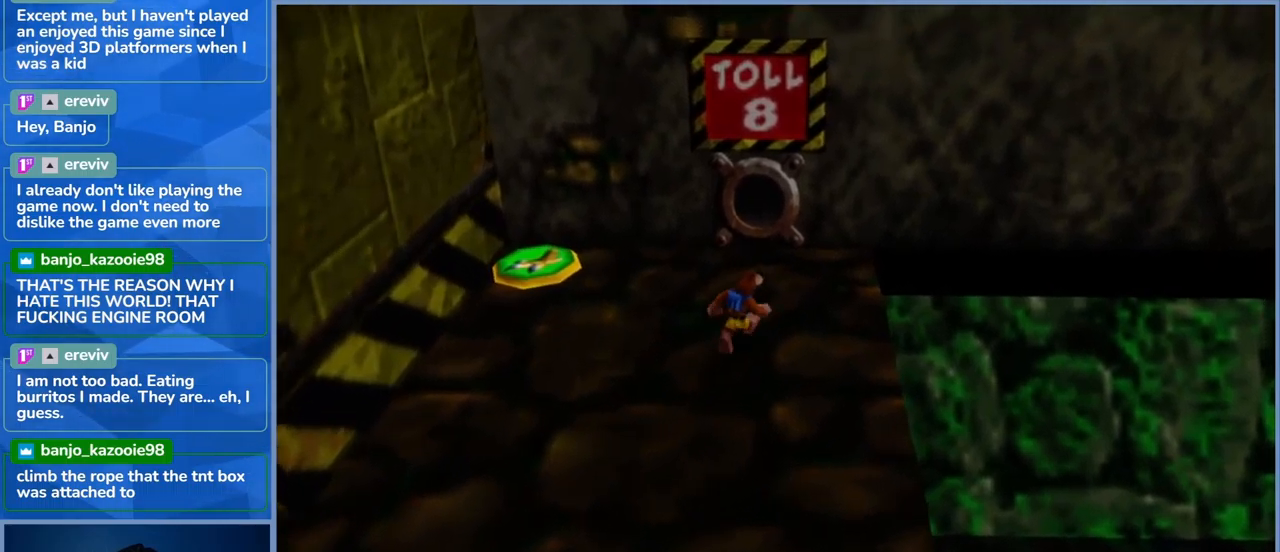
{"buttons": [], "left_stick": "center", "right_stick": "center", "events": [[233, "left_stick", "up"], [433, "left_stick", "center"]]}
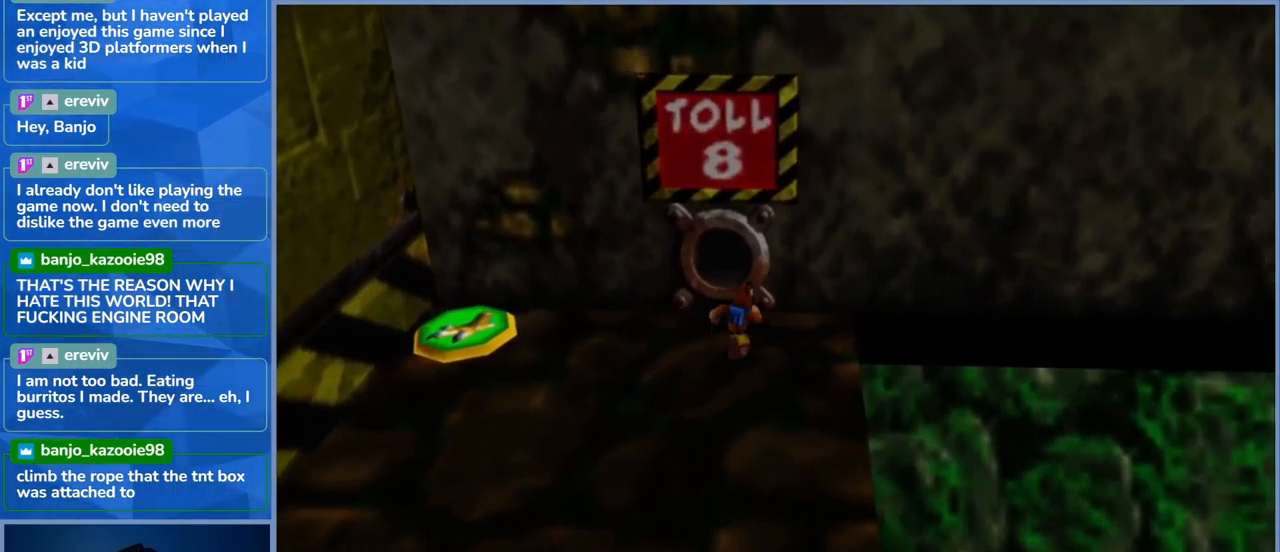
{"buttons": ["L2"], "left_stick": "center", "right_stick": "center", "events": [[17, "L2", "down"]]}
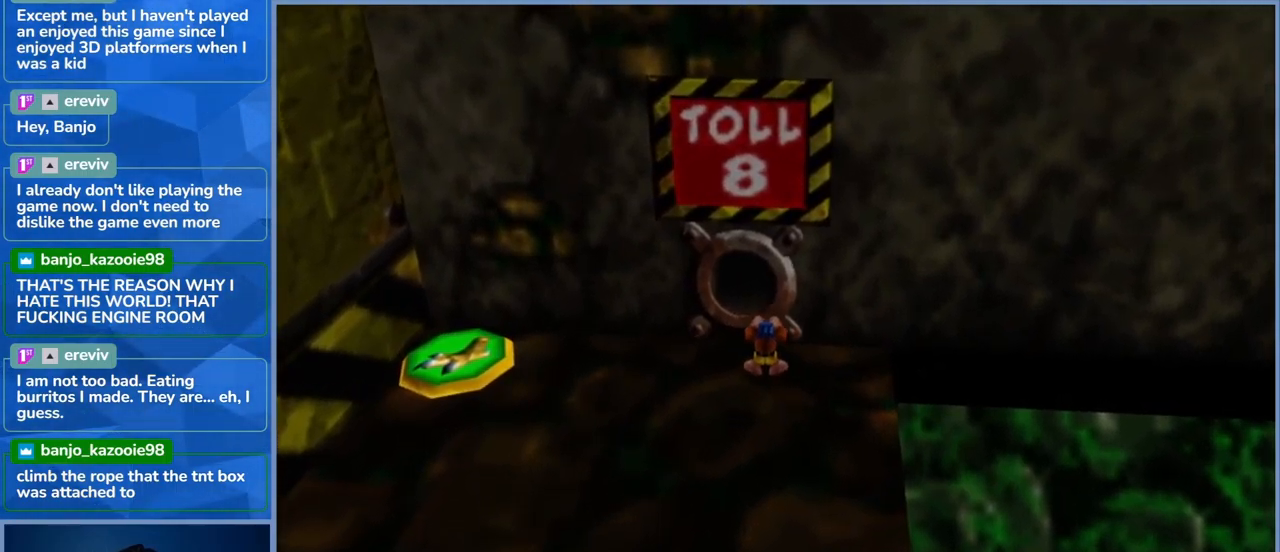
{"buttons": ["L2"], "left_stick": "center", "right_stick": "center", "events": []}
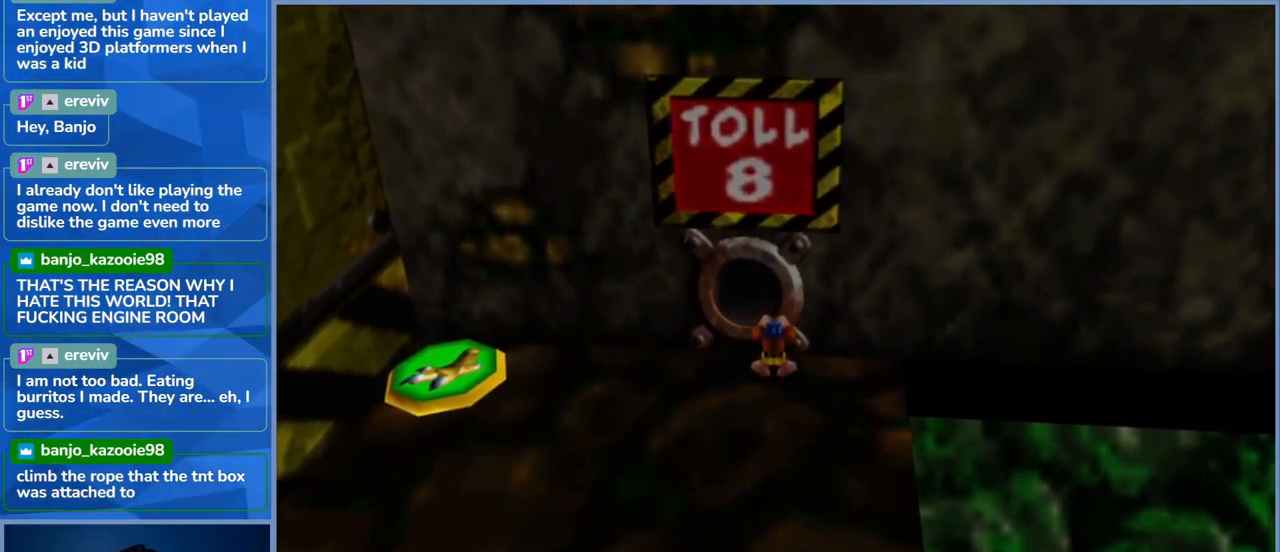
{"buttons": ["Y", "L2"], "left_stick": "center", "right_stick": "center", "events": [[417, "Y", "down"]]}
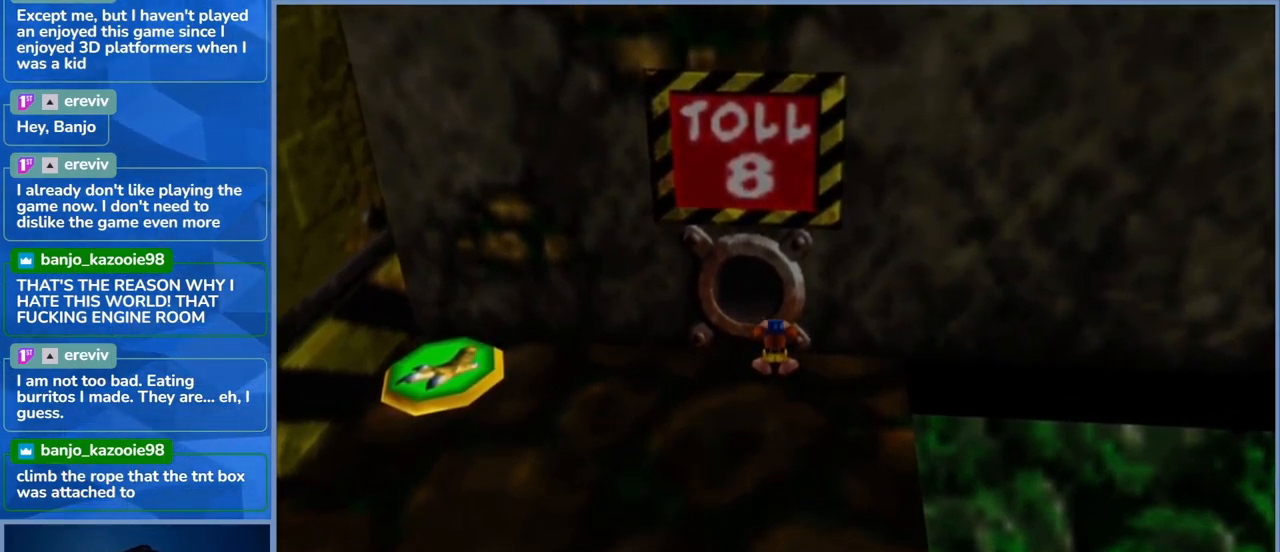
{"buttons": ["Y", "L2"], "left_stick": "center", "right_stick": "center", "events": [[17, "Y", "up"], [100, "Y", "down"], [217, "Y", "up"], [283, "Y", "down"], [417, "Y", "up"], [483, "Y", "down"]]}
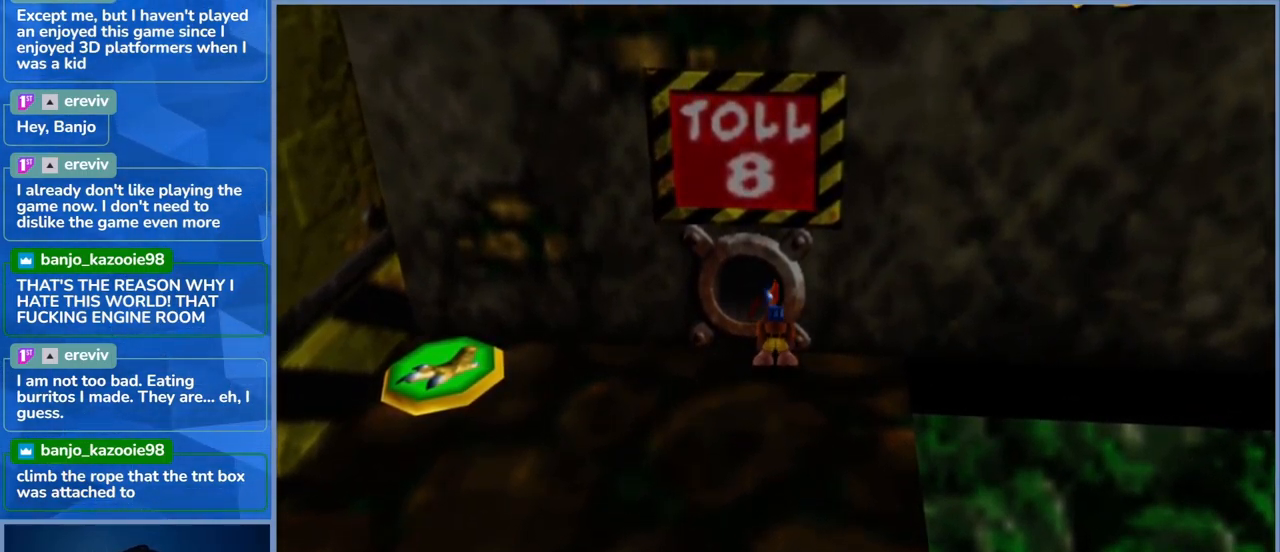
{"buttons": ["Y", "L2"], "left_stick": "center", "right_stick": "center", "events": [[50, "Y", "up"], [100, "Y", "down"], [200, "Y", "up"], [283, "Y", "down"], [367, "Y", "up"], [433, "Y", "down"]]}
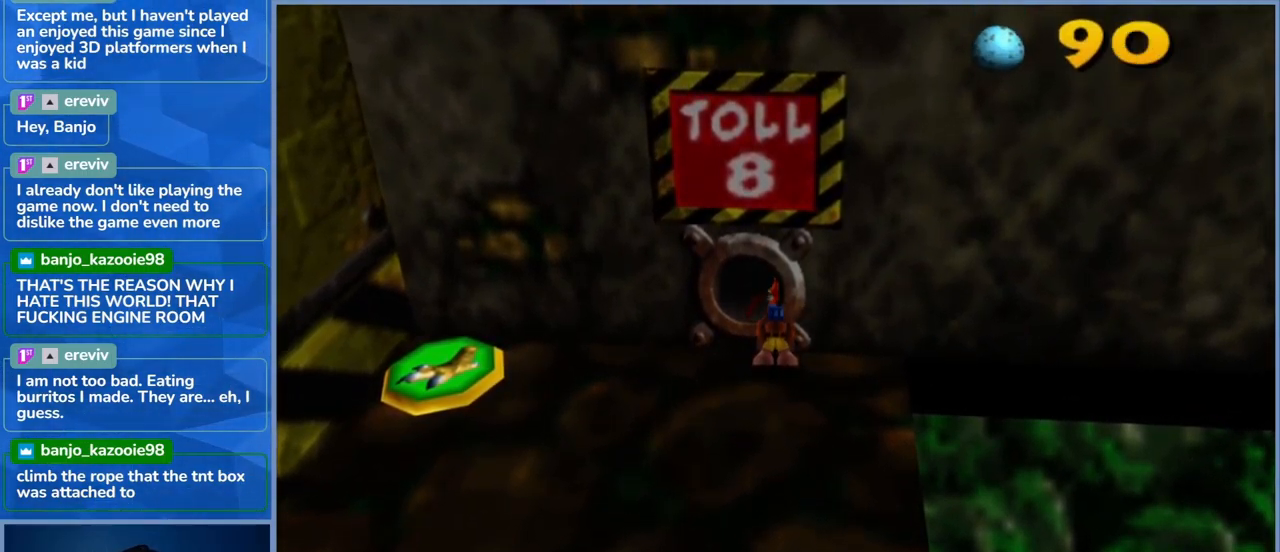
{"buttons": ["L2"], "left_stick": "center", "right_stick": "center", "events": [[33, "Y", "up"], [100, "Y", "down"], [217, "Y", "up"], [267, "Y", "down"], [350, "Y", "up"], [417, "Y", "down"], [500, "Y", "up"]]}
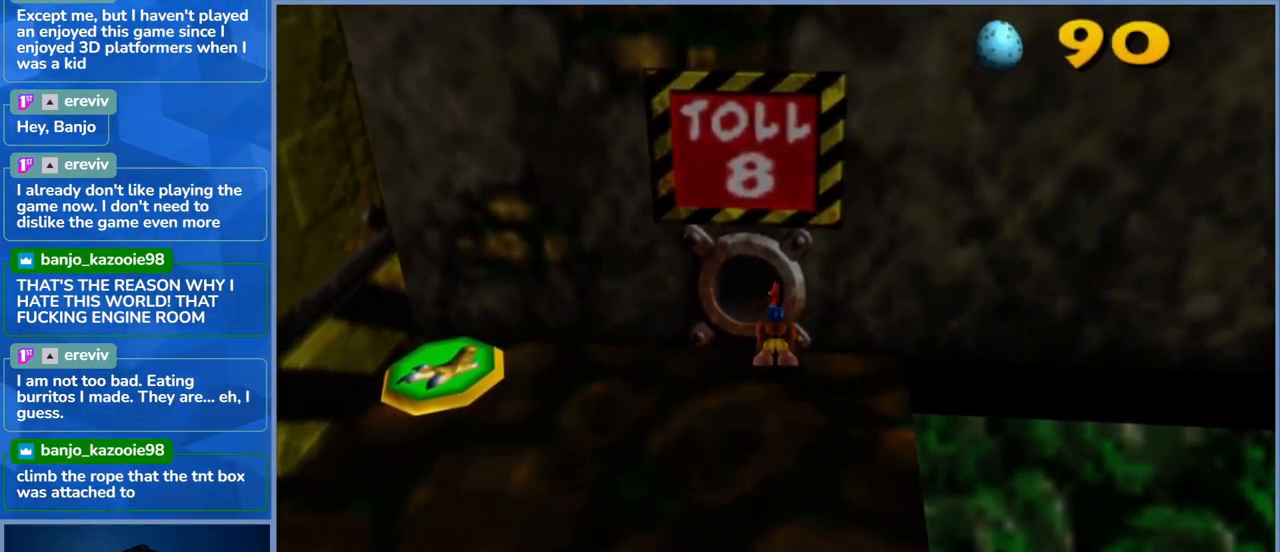
{"buttons": ["Y", "L2"], "left_stick": "center", "right_stick": "center", "events": [[83, "Y", "down"], [217, "Y", "up"], [283, "Y", "down"], [367, "Y", "up"], [433, "Y", "down"]]}
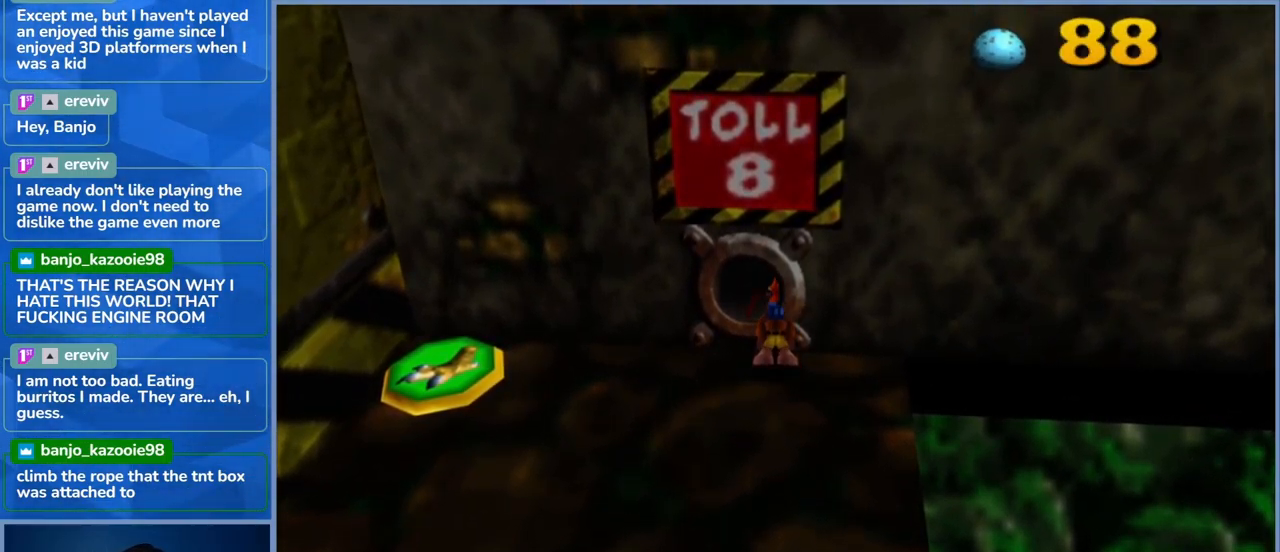
{"buttons": ["L2"], "left_stick": "center", "right_stick": "center", "events": [[33, "Y", "up"], [117, "Y", "down"], [183, "Y", "up"], [267, "Y", "down"], [350, "Y", "up"]]}
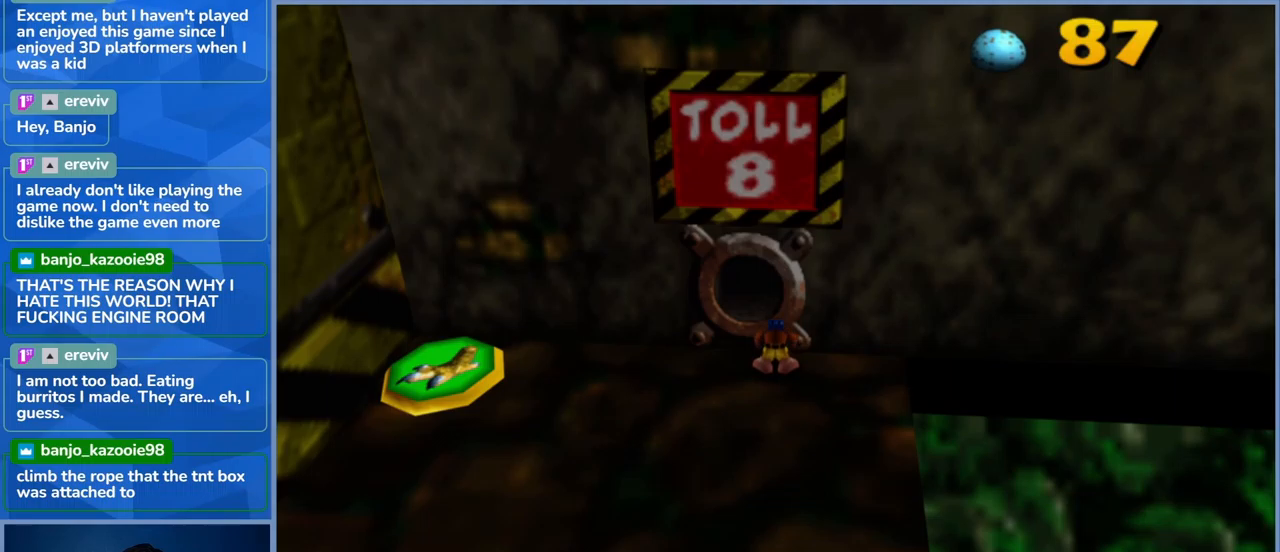
{"buttons": ["L2"], "left_stick": "center", "right_stick": "center", "events": [[67, "Y", "down"], [117, "Y", "up"]]}
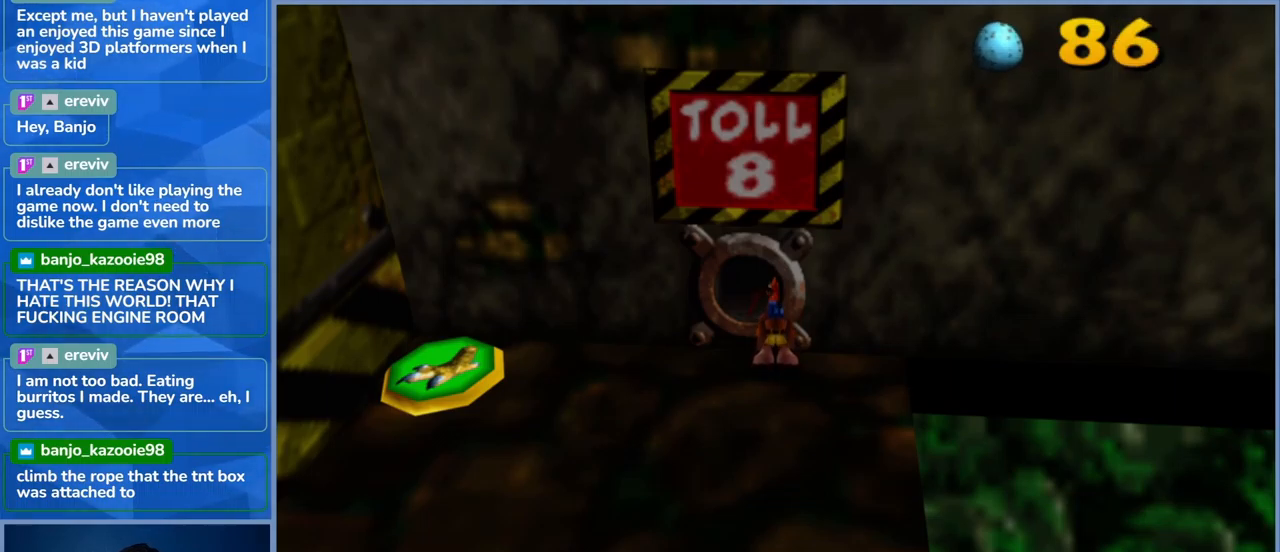
{"buttons": ["L2"], "left_stick": "center", "right_stick": "center", "events": []}
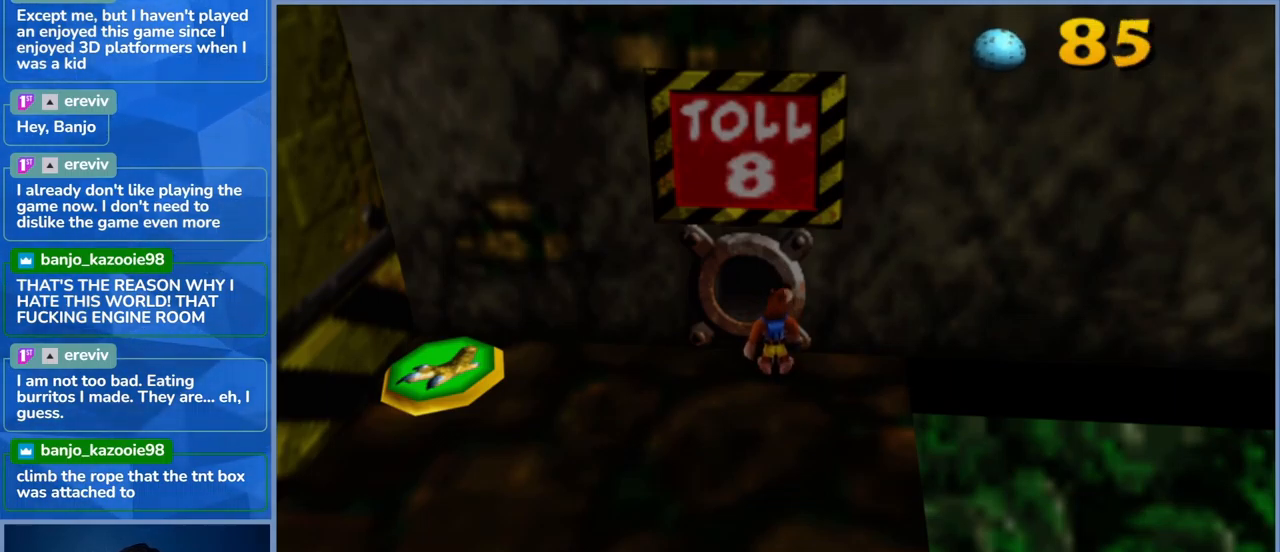
{"buttons": [], "left_stick": "center", "right_stick": "center", "events": [[217, "L2", "up"]]}
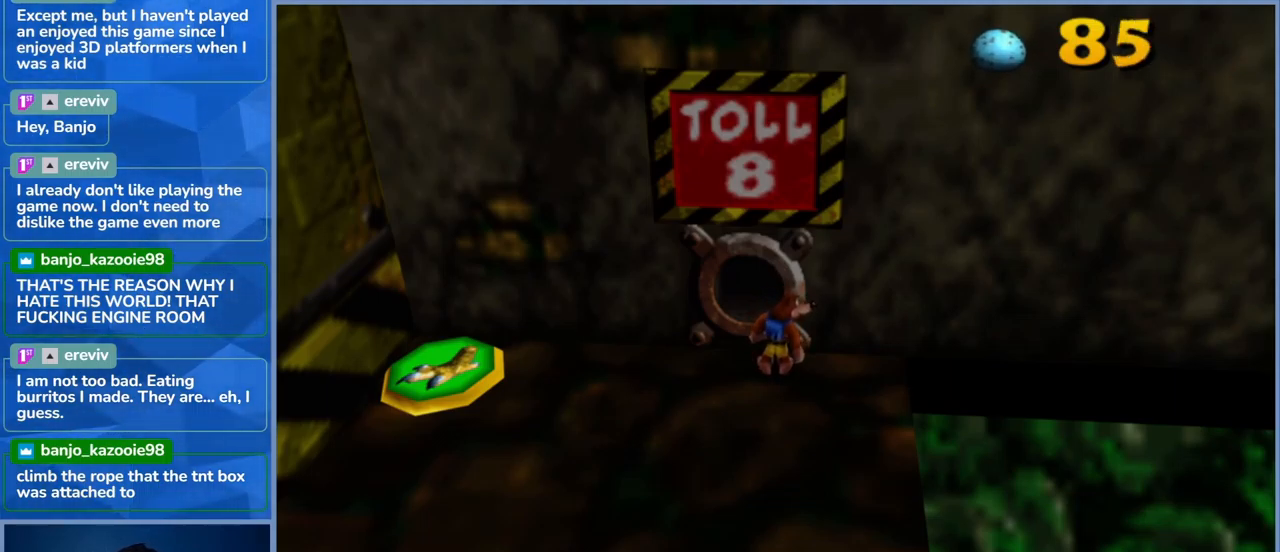
{"buttons": [], "left_stick": "center", "right_stick": "center", "events": []}
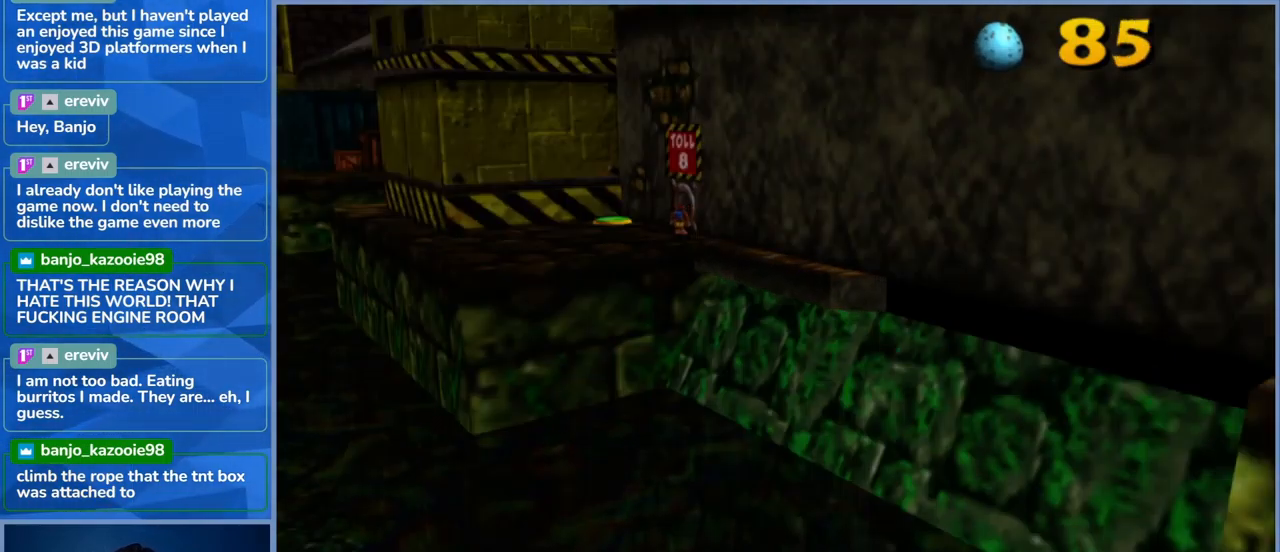
{"buttons": [], "left_stick": "center", "right_stick": "center", "events": []}
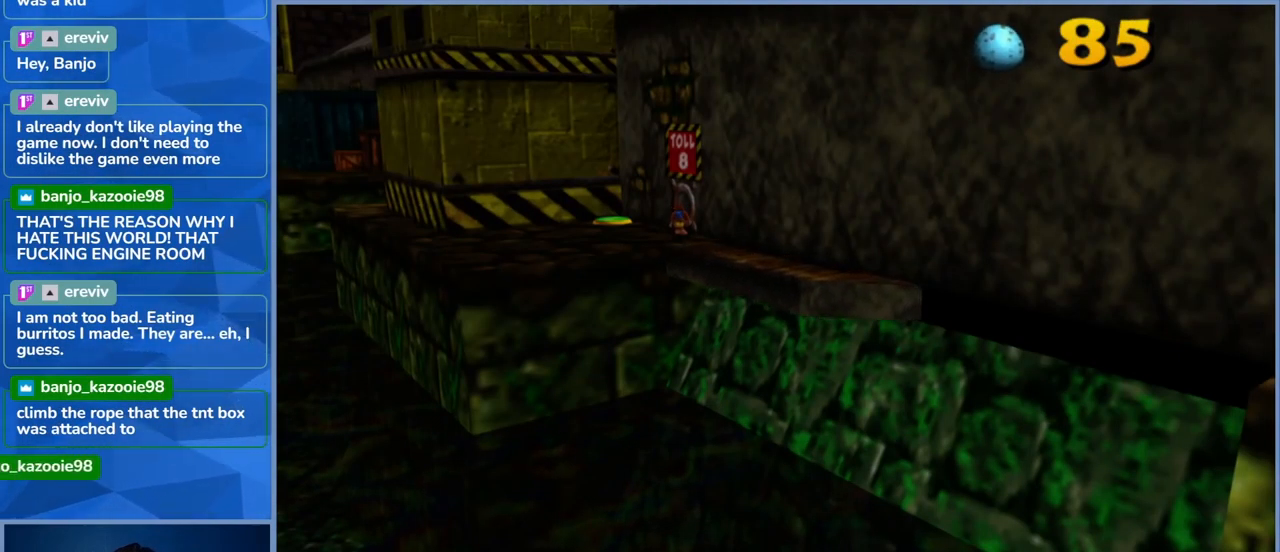
{"buttons": [], "left_stick": "center", "right_stick": "center", "events": []}
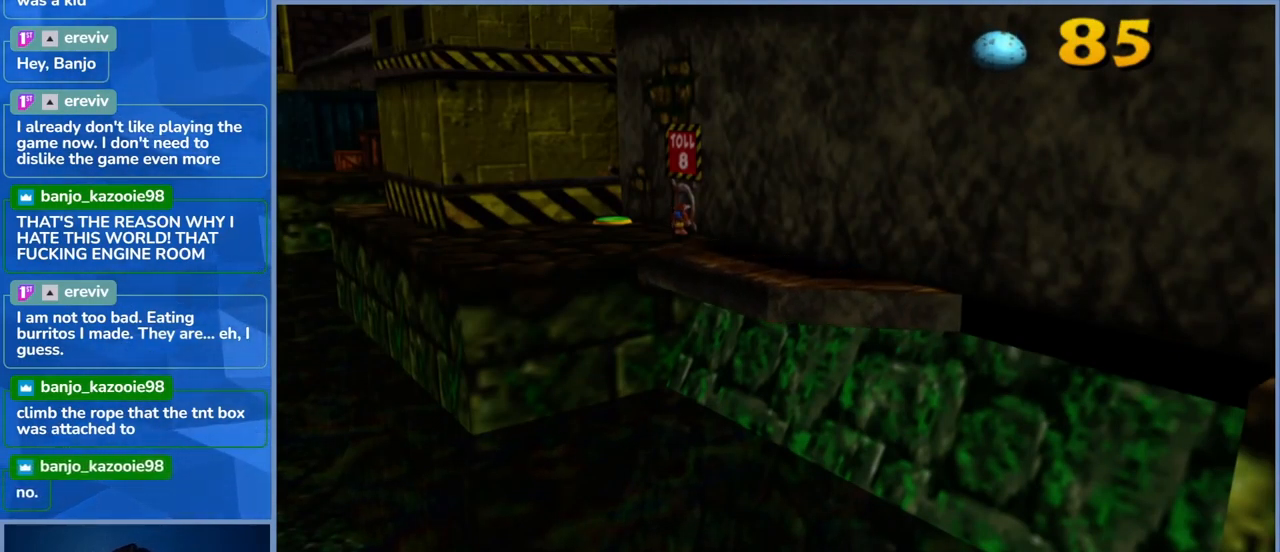
{"buttons": [], "left_stick": "center", "right_stick": "center", "events": []}
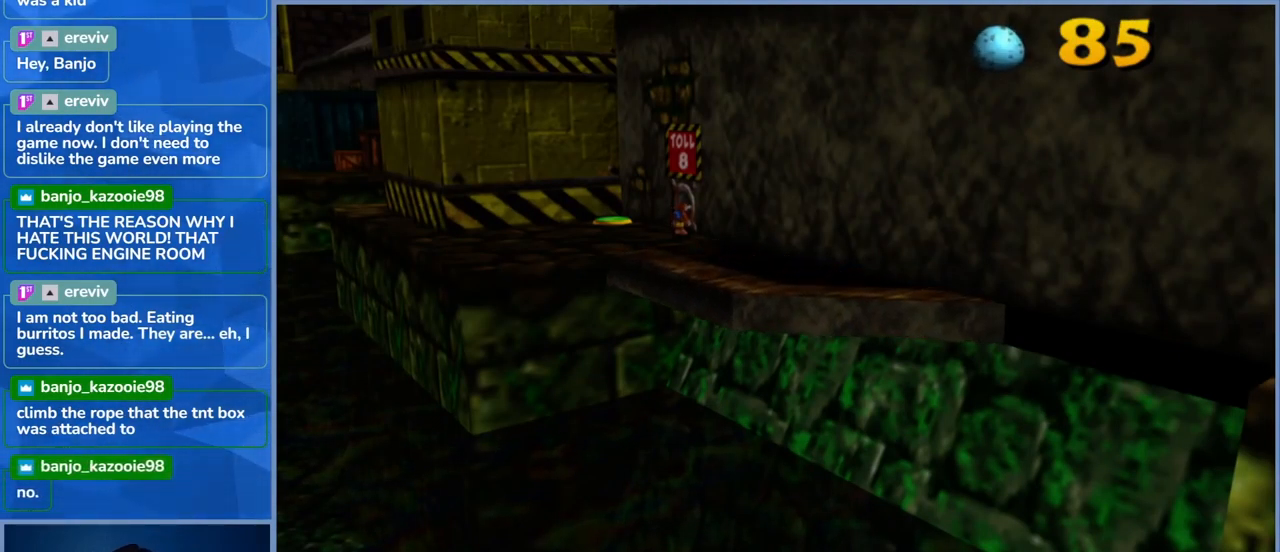
{"buttons": [], "left_stick": "center", "right_stick": "center", "events": []}
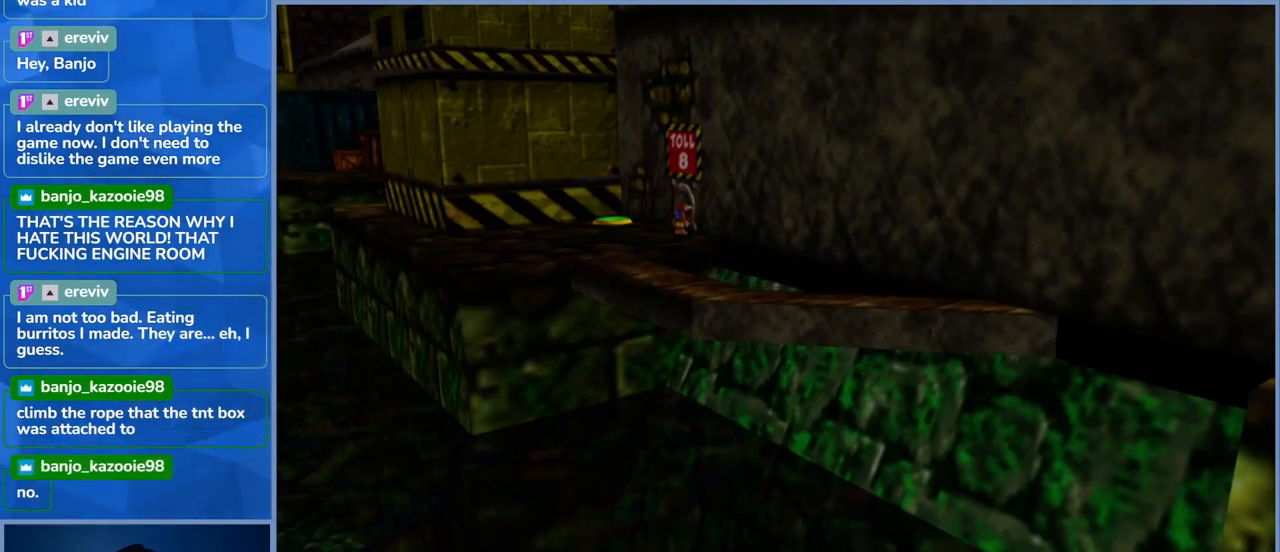
{"buttons": [], "left_stick": "center", "right_stick": "center", "events": []}